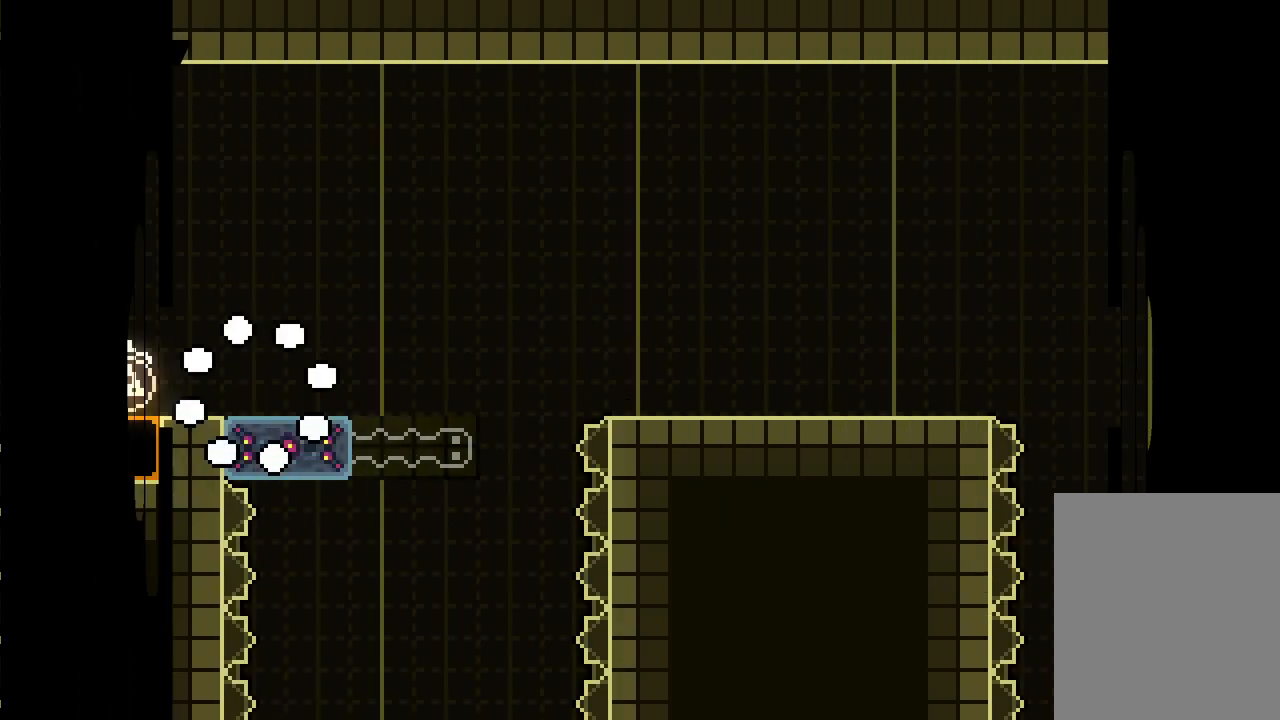
Gameplay with keyboard; each line is a JSON object with the keys held at the frame after it. "events" lists presses ("down") and releases ("up") of "dash", "down", "grab", "jump", "left", "right" and "up" between this image and that frame as [ms after this image, input, new state], when the widget could be followed in between. No other keys are recorded. Mouse input is not recorded. Key names are as the overlay labels them; some are game actions (e.g. jump) rather than physical keys.
{"keys": [], "events": []}
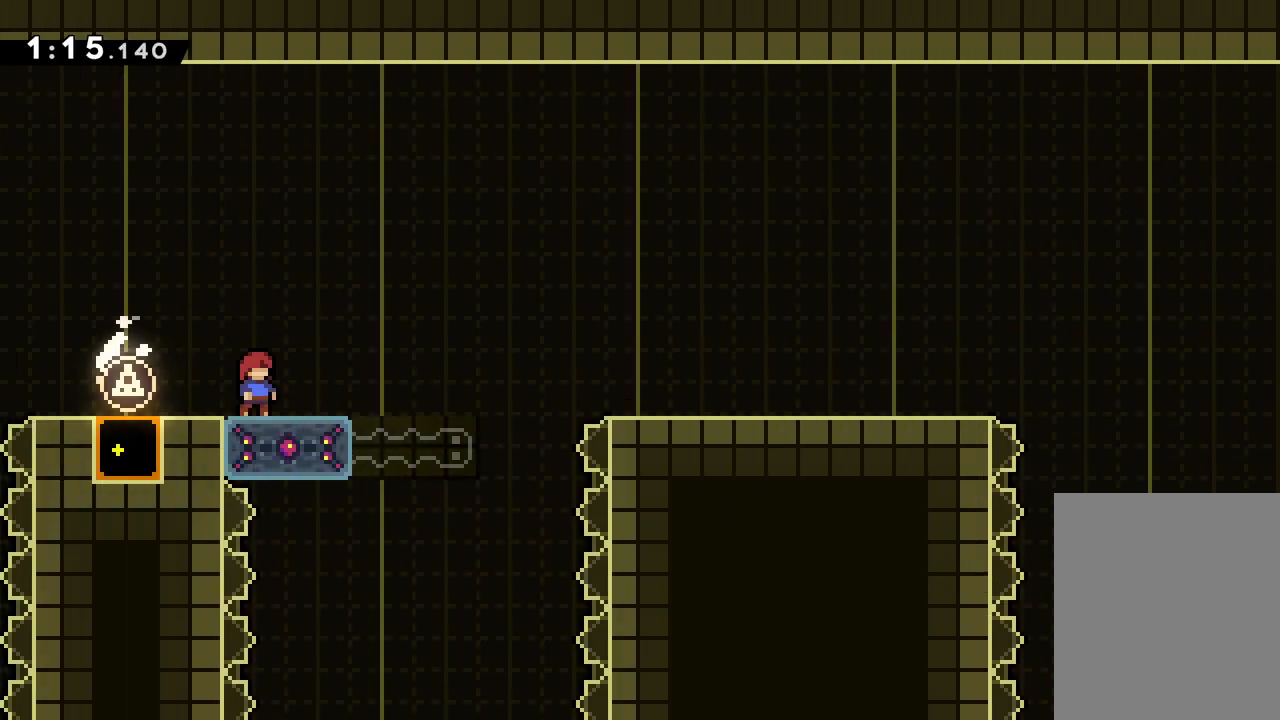
{"keys": ["down", "jump", "right"], "events": [[267, "dash", "down"], [283, "down", "down"], [283, "right", "down"], [383, "jump", "down"], [400, "dash", "up"]]}
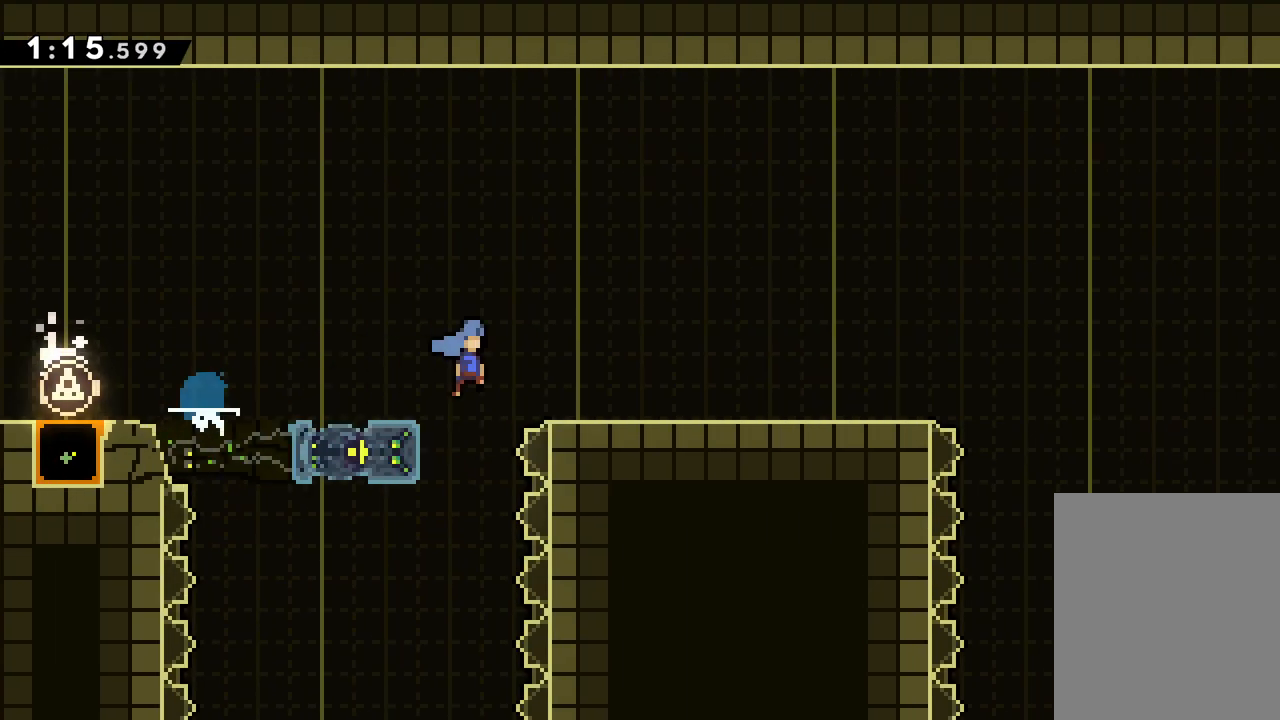
{"keys": ["jump", "right", "up"], "events": [[83, "jump", "up"], [167, "down", "up"], [200, "jump", "down"], [233, "up", "down"]]}
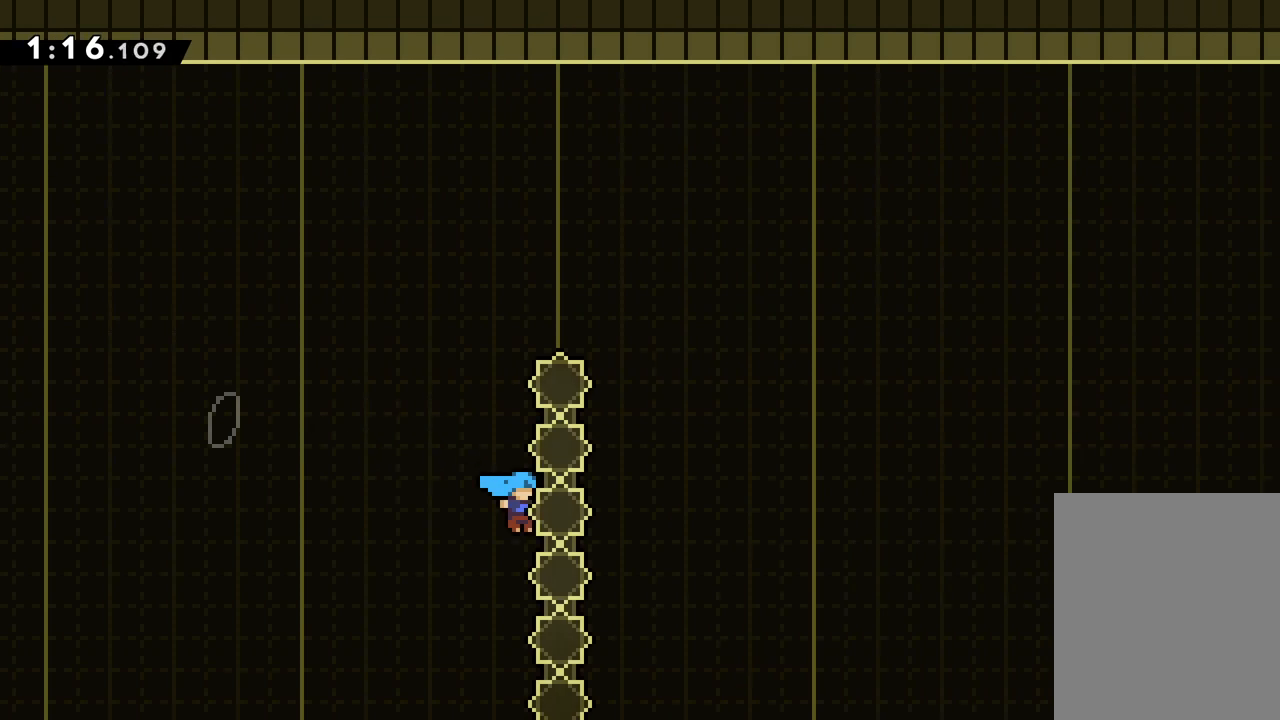
{"keys": [], "events": [[267, "jump", "up"], [267, "up", "up"], [283, "right", "up"]]}
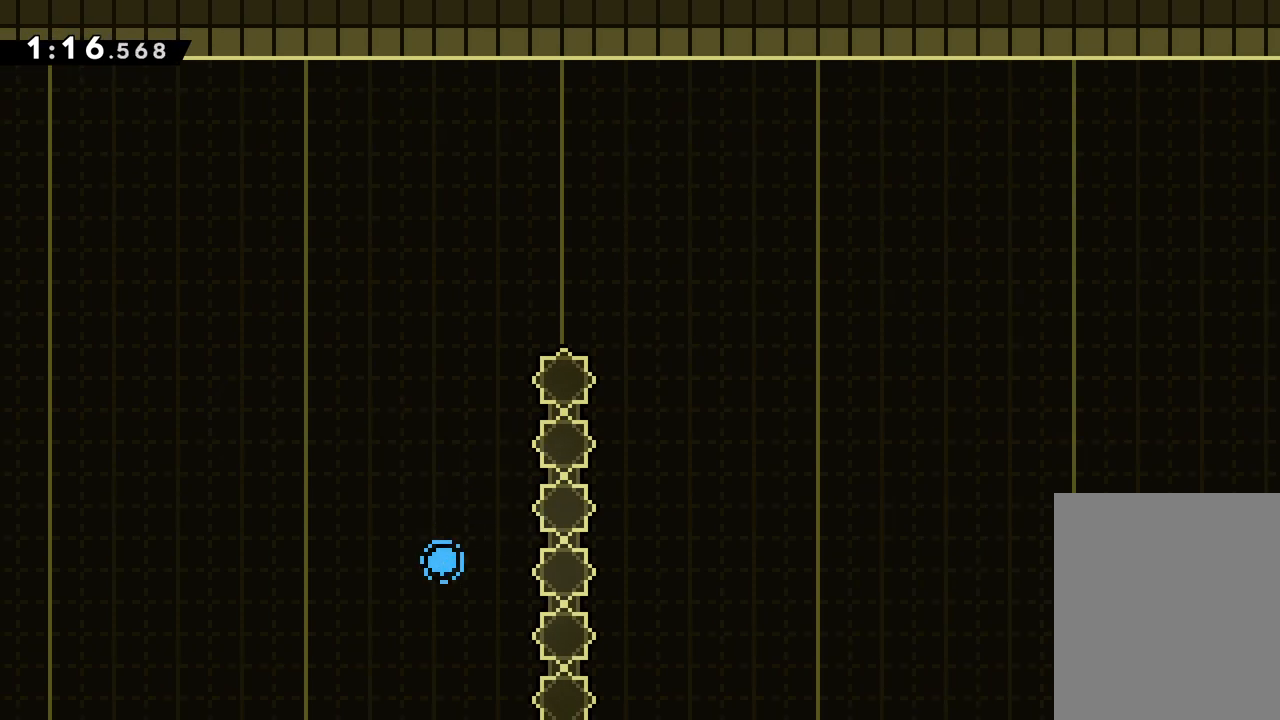
{"keys": [], "events": []}
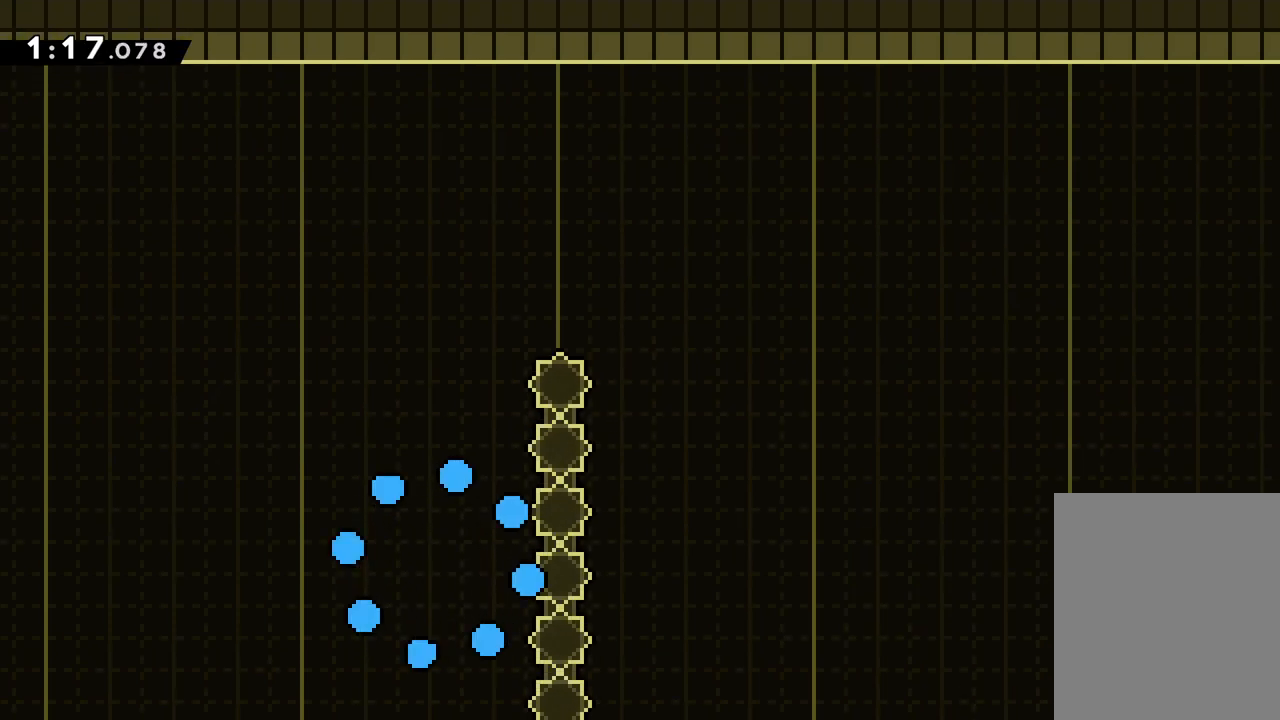
{"keys": [], "events": []}
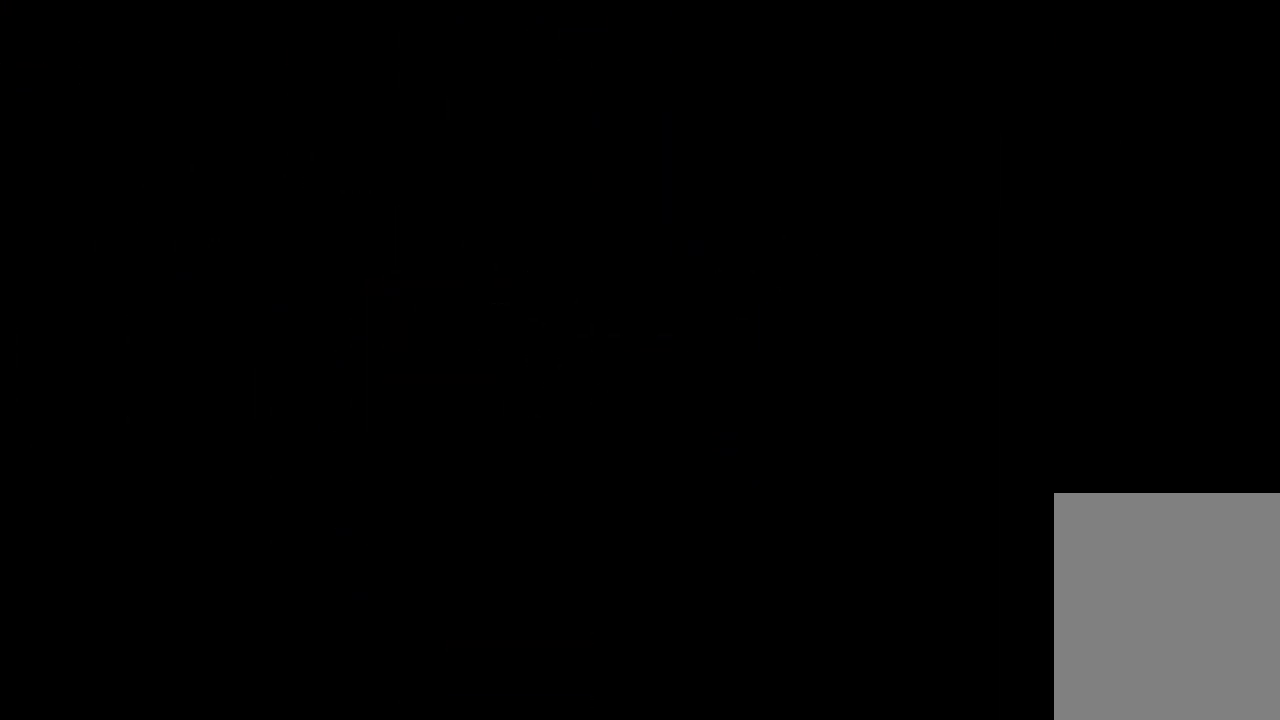
{"keys": [], "events": []}
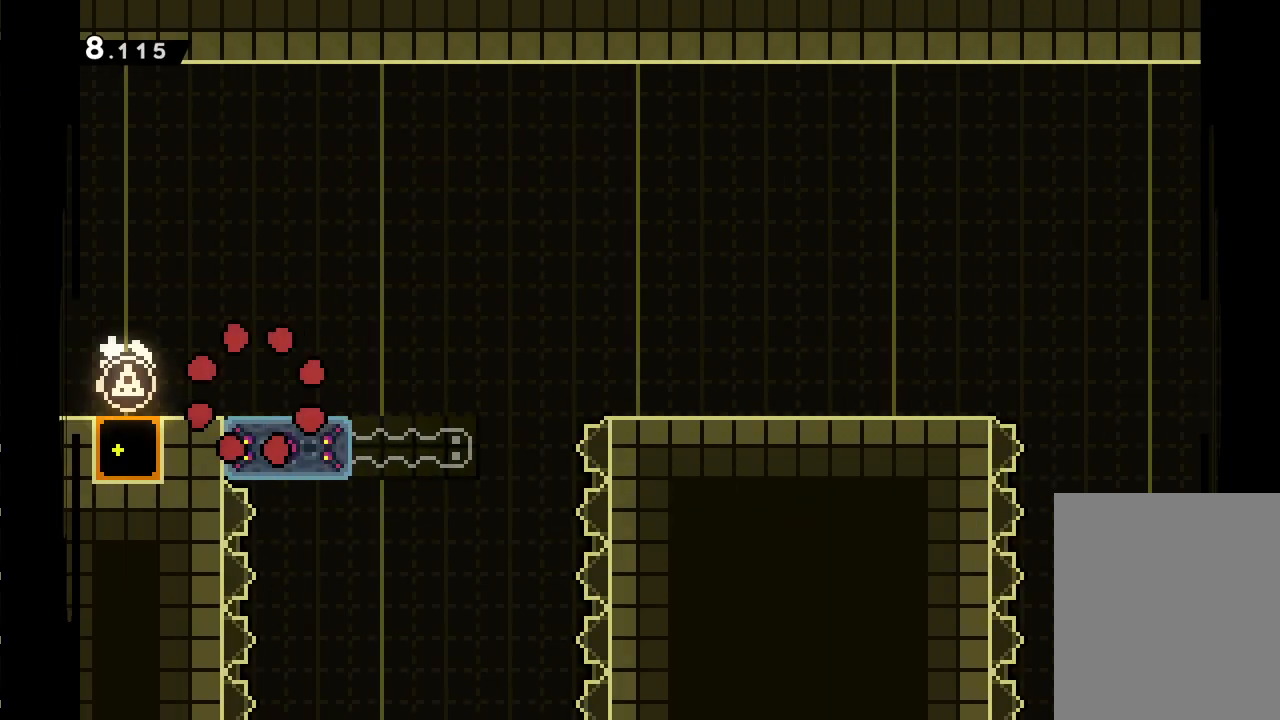
{"keys": ["down", "right"], "events": [[283, "dash", "down"], [317, "down", "down"], [317, "right", "down"], [350, "jump", "down"], [383, "dash", "up"], [433, "jump", "up"]]}
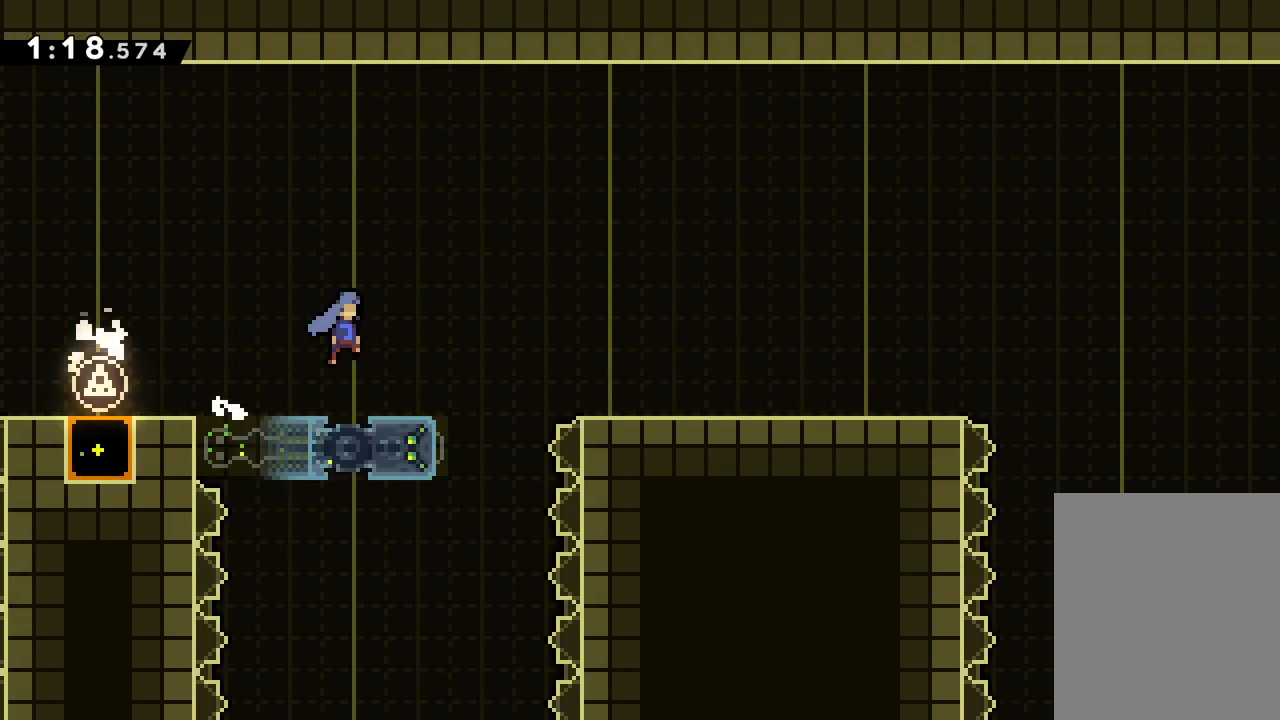
{"keys": ["right"], "events": [[100, "down", "up"], [217, "jump", "down"], [267, "jump", "up"]]}
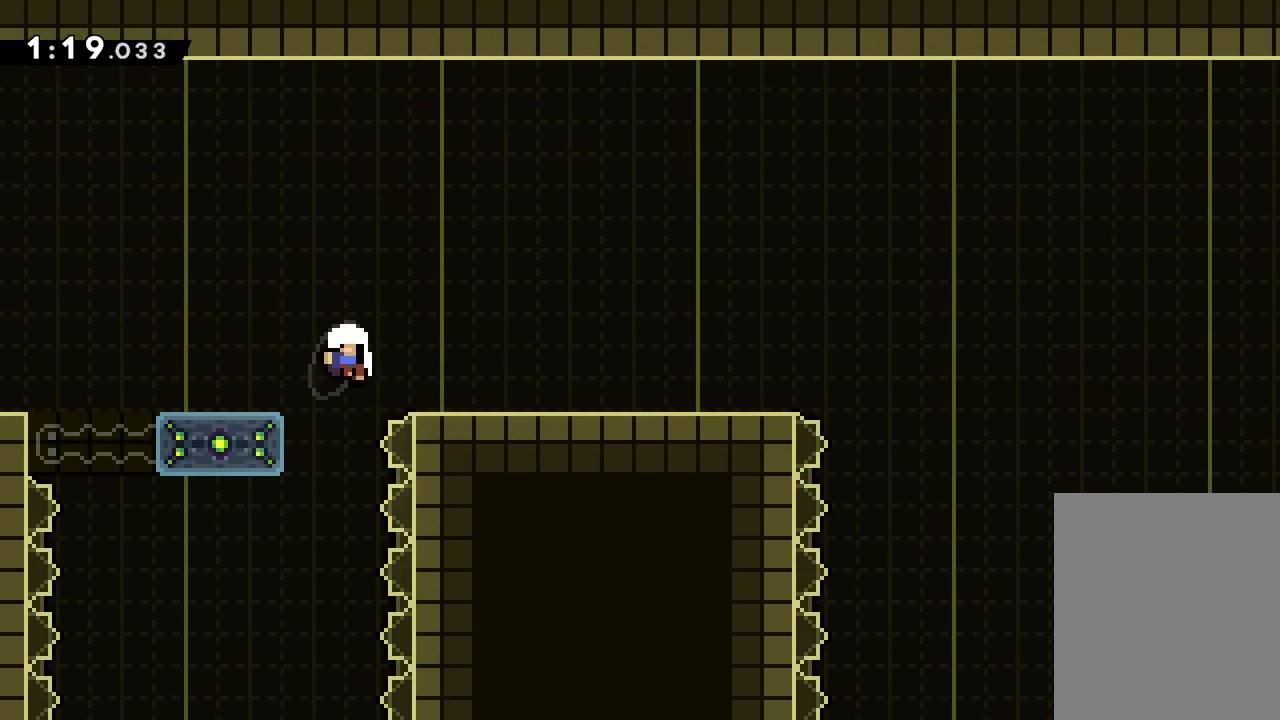
{"keys": [], "events": [[33, "right", "up"]]}
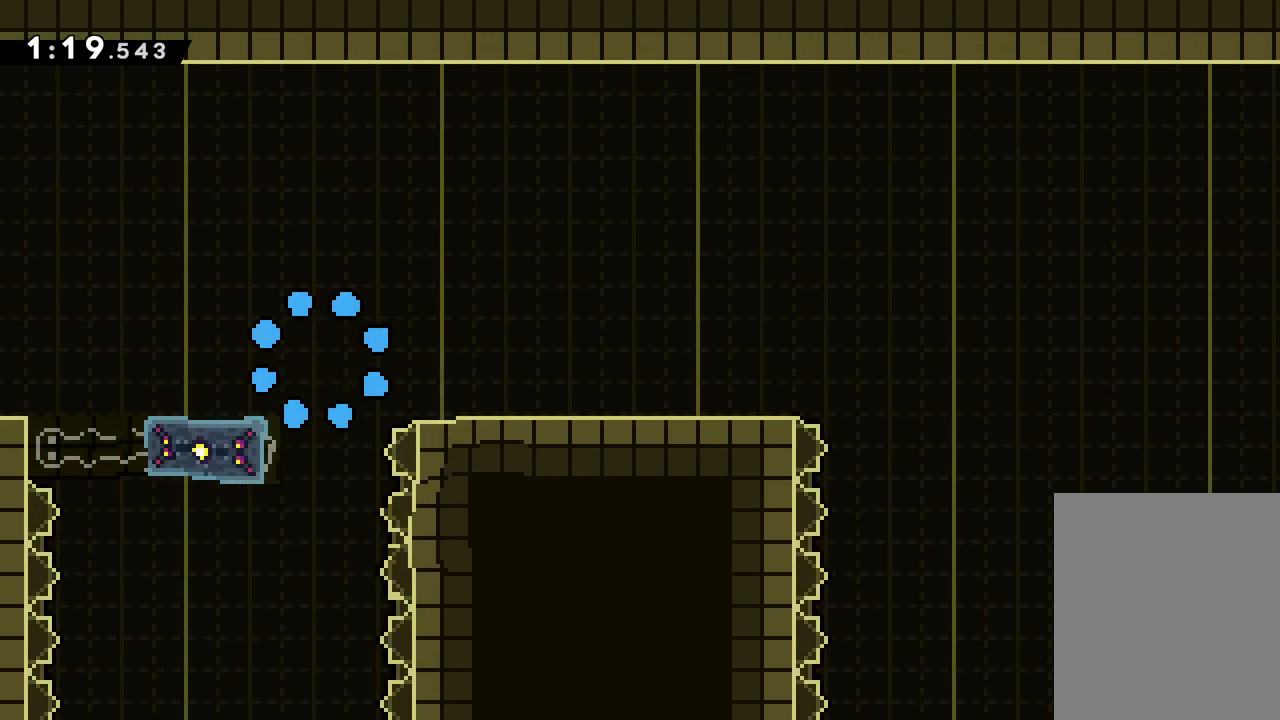
{"keys": [], "events": []}
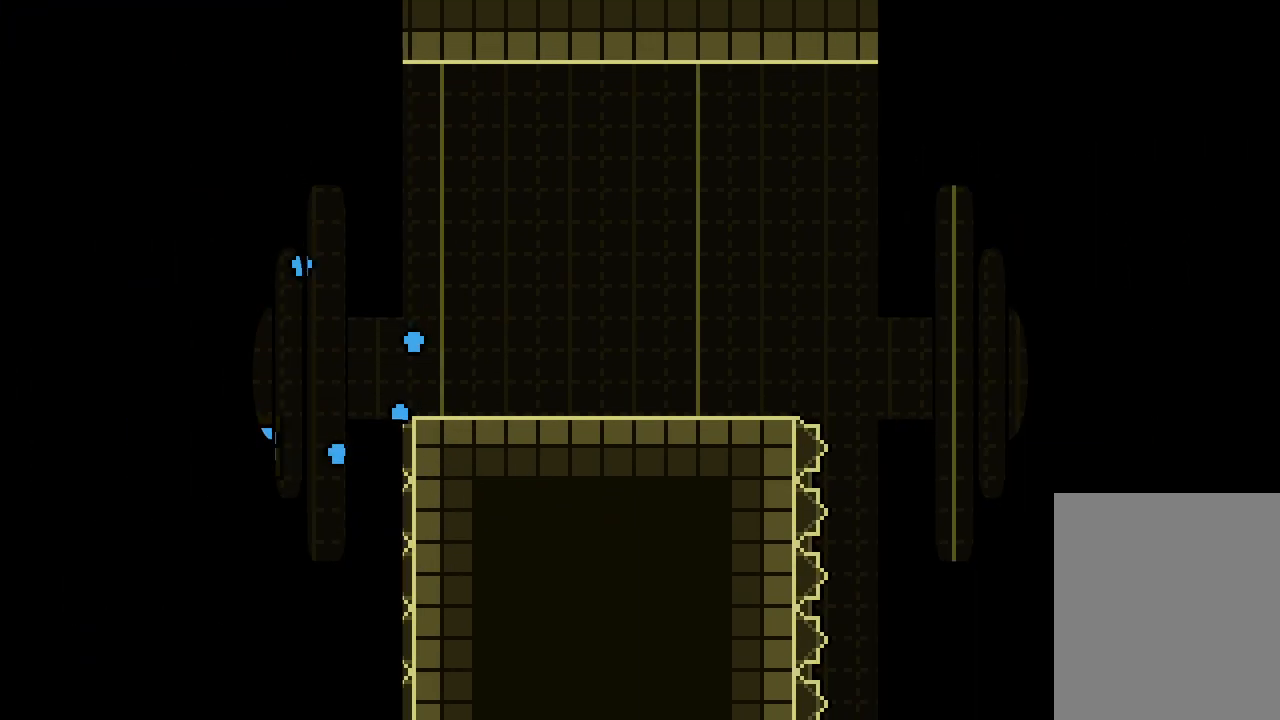
{"keys": [], "events": []}
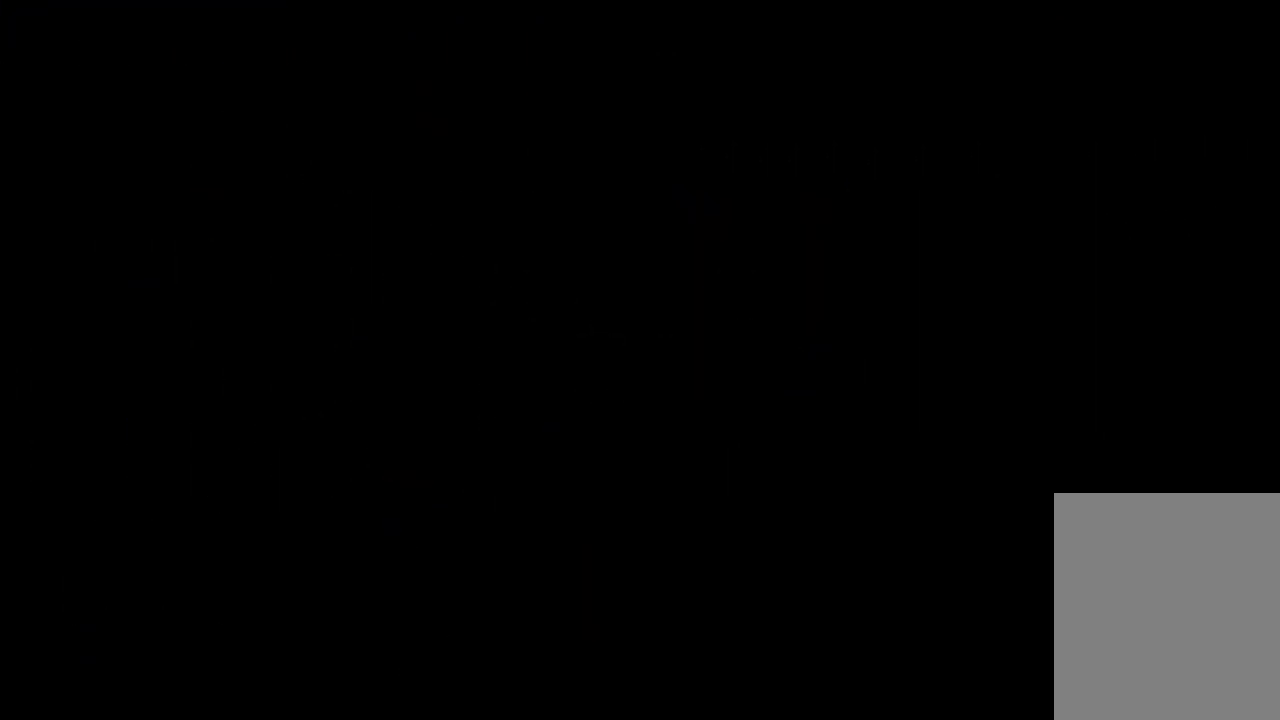
{"keys": [], "events": []}
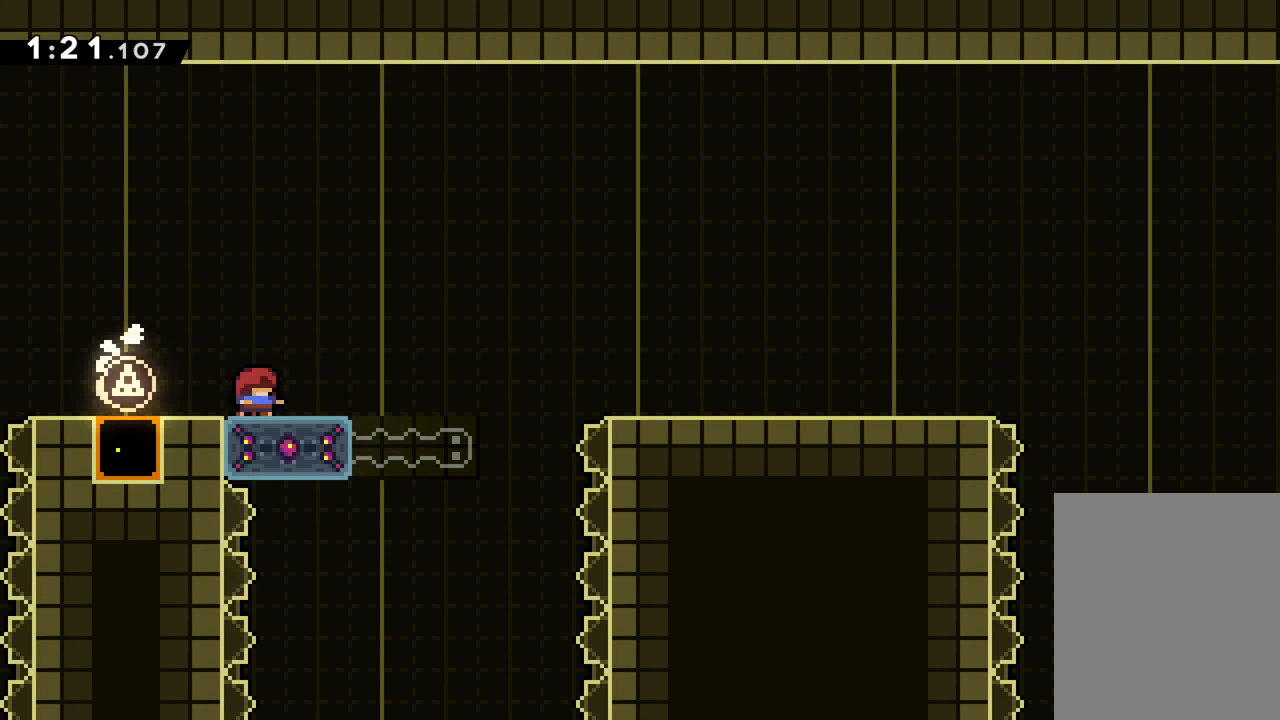
{"keys": [], "events": []}
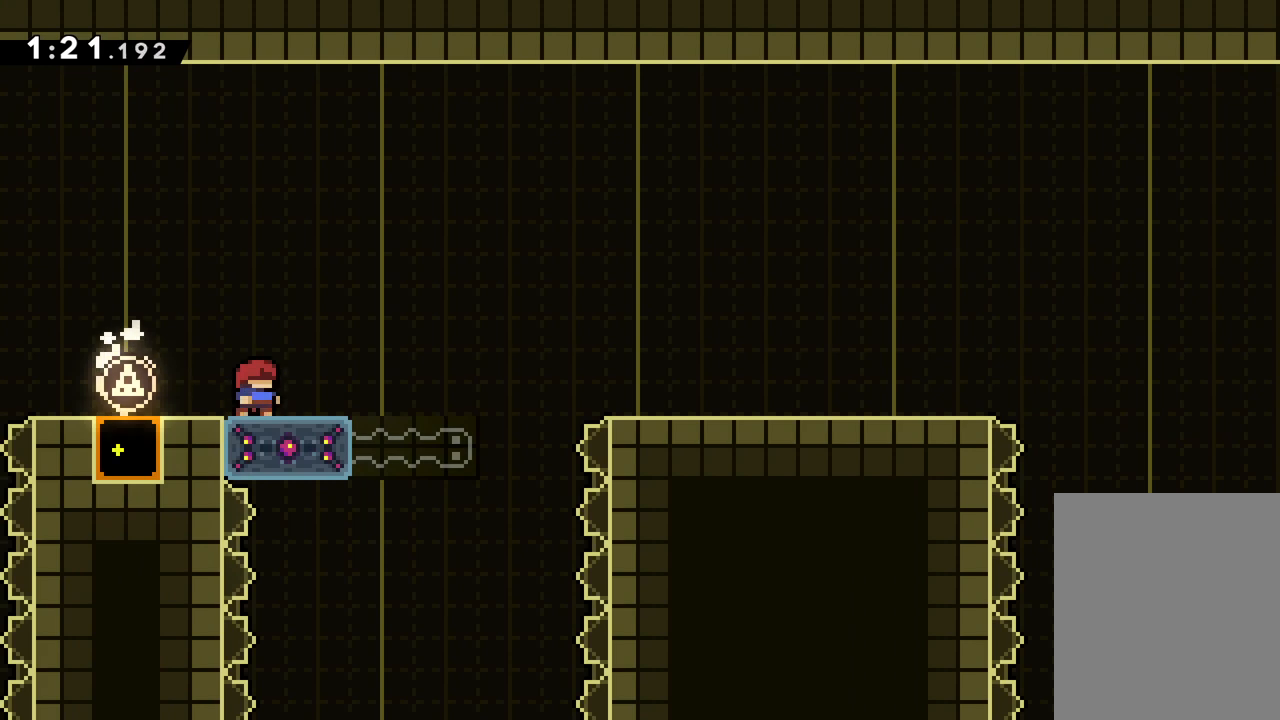
{"keys": [], "events": [[267, "grab", "down"], [350, "grab", "up"]]}
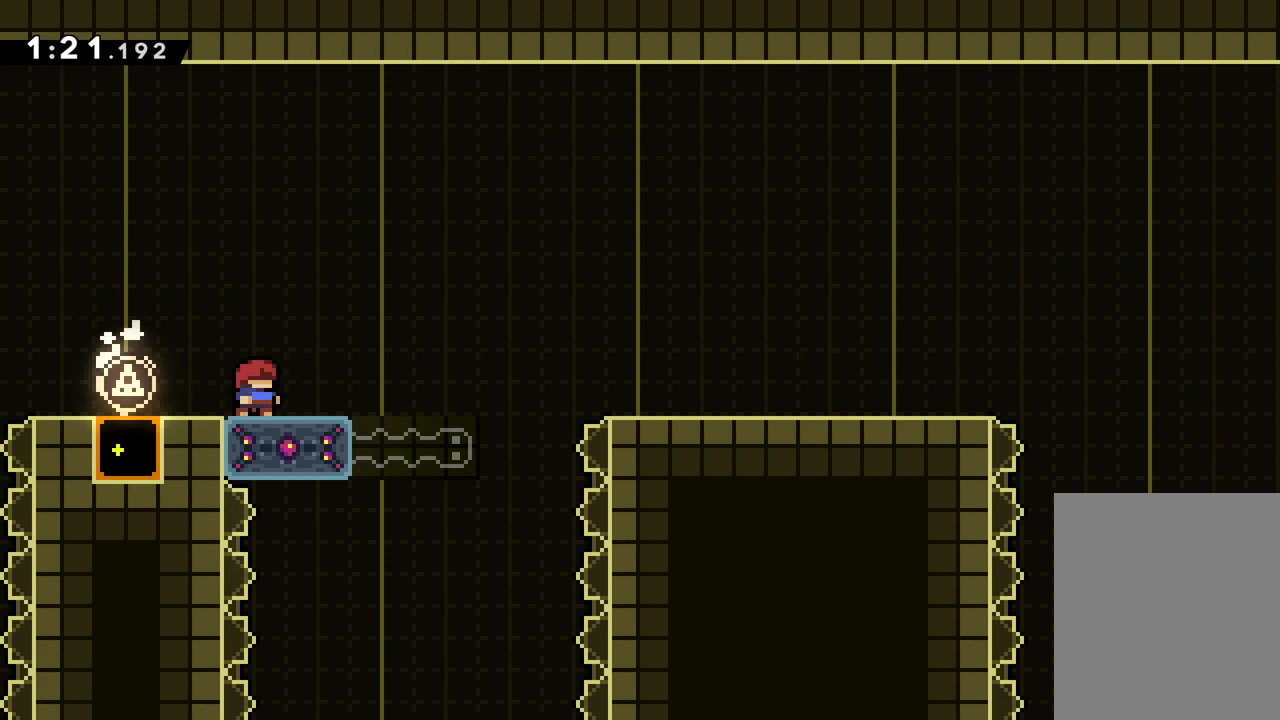
{"keys": [], "events": [[17, "jump", "down"], [167, "jump", "up"]]}
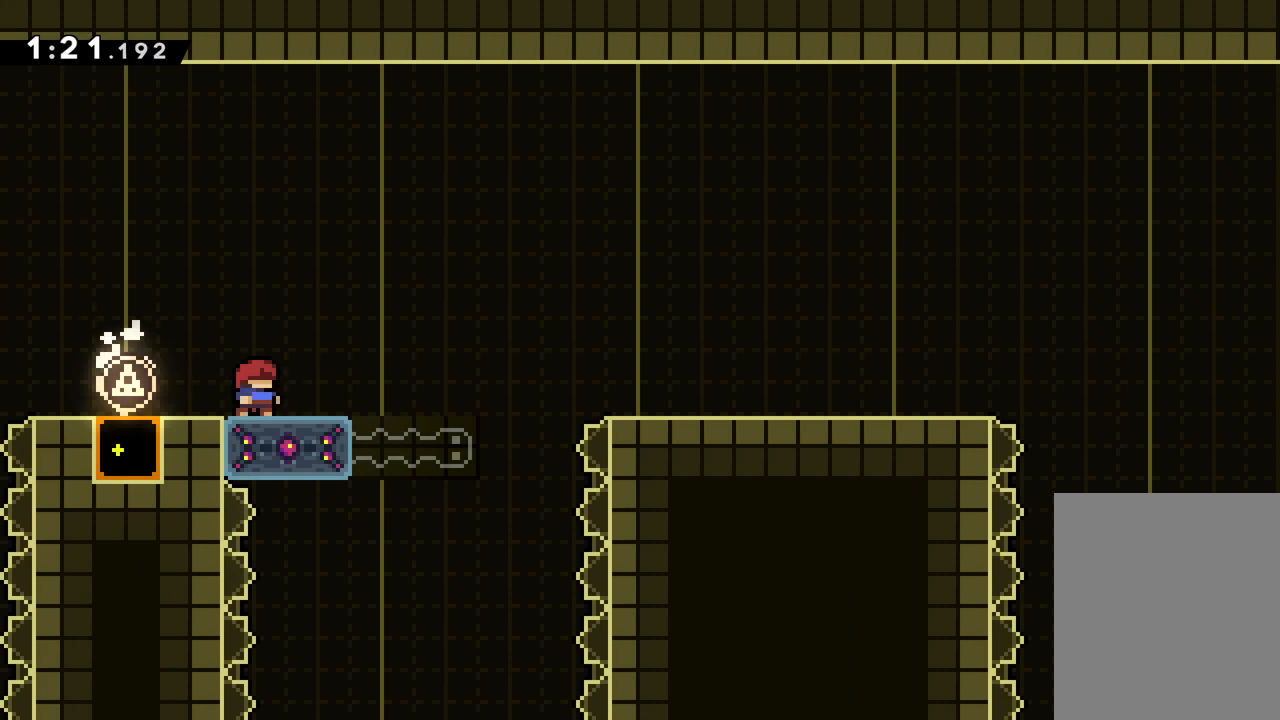
{"keys": [], "events": [[283, "jump", "down"], [433, "jump", "up"]]}
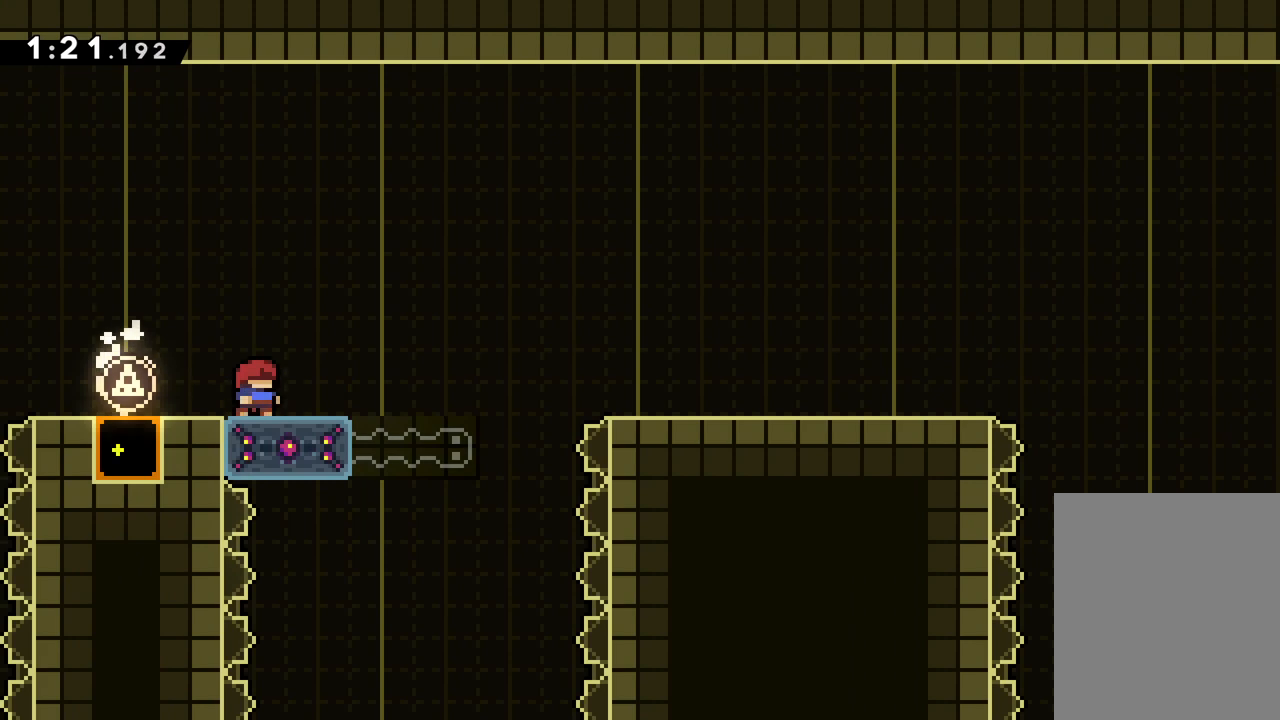
{"keys": [], "events": []}
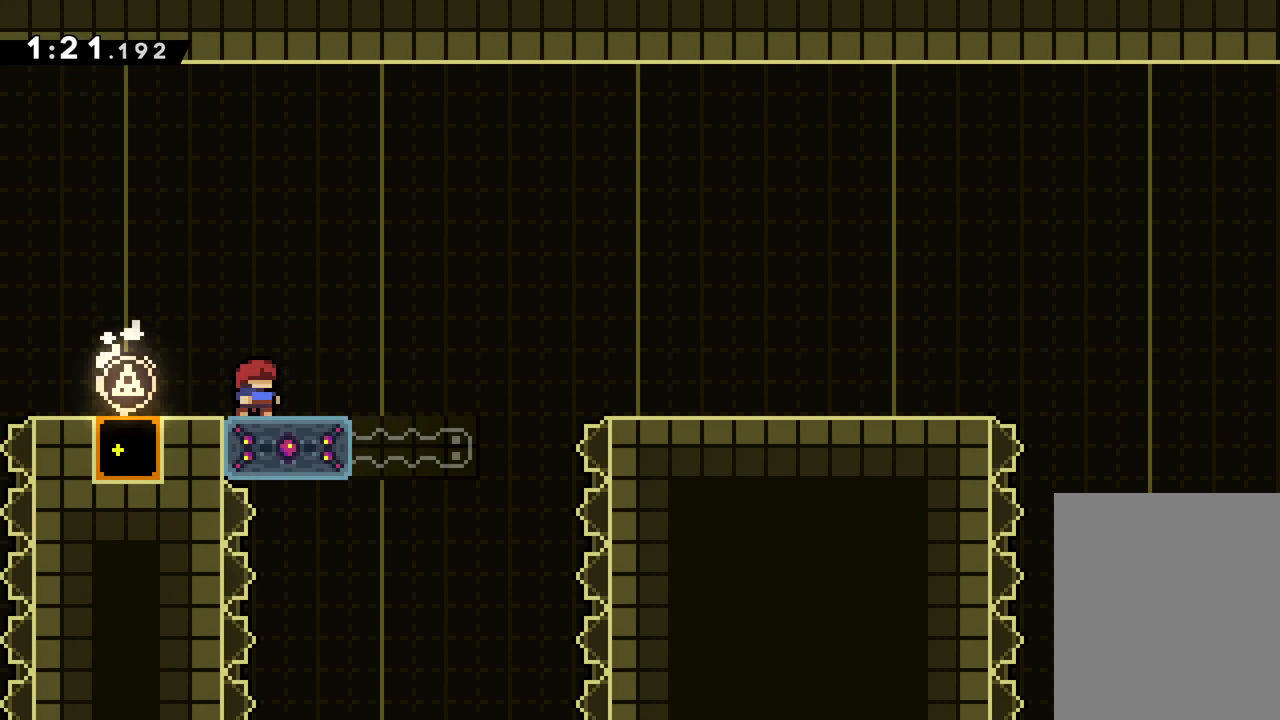
{"keys": [], "events": [[50, "jump", "down"], [150, "jump", "up"], [267, "jump", "down"], [417, "jump", "up"]]}
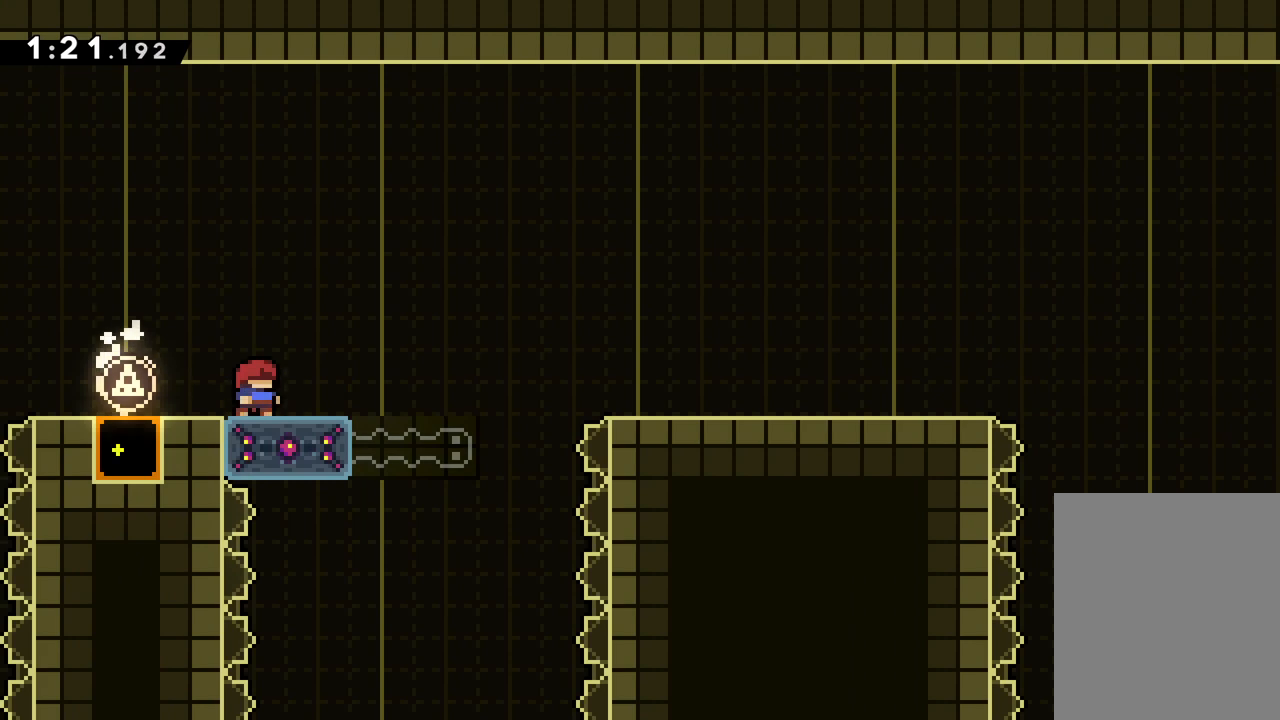
{"keys": [], "events": []}
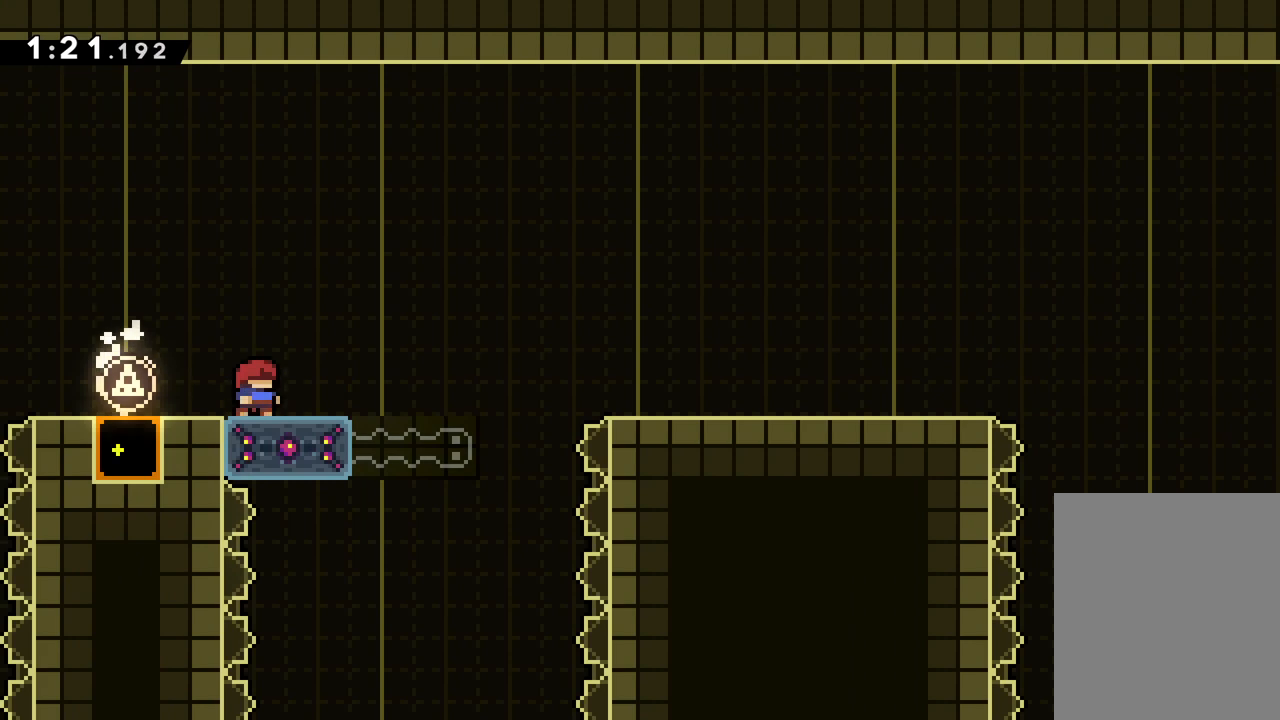
{"keys": [], "events": [[217, "grab", "down"], [350, "grab", "up"]]}
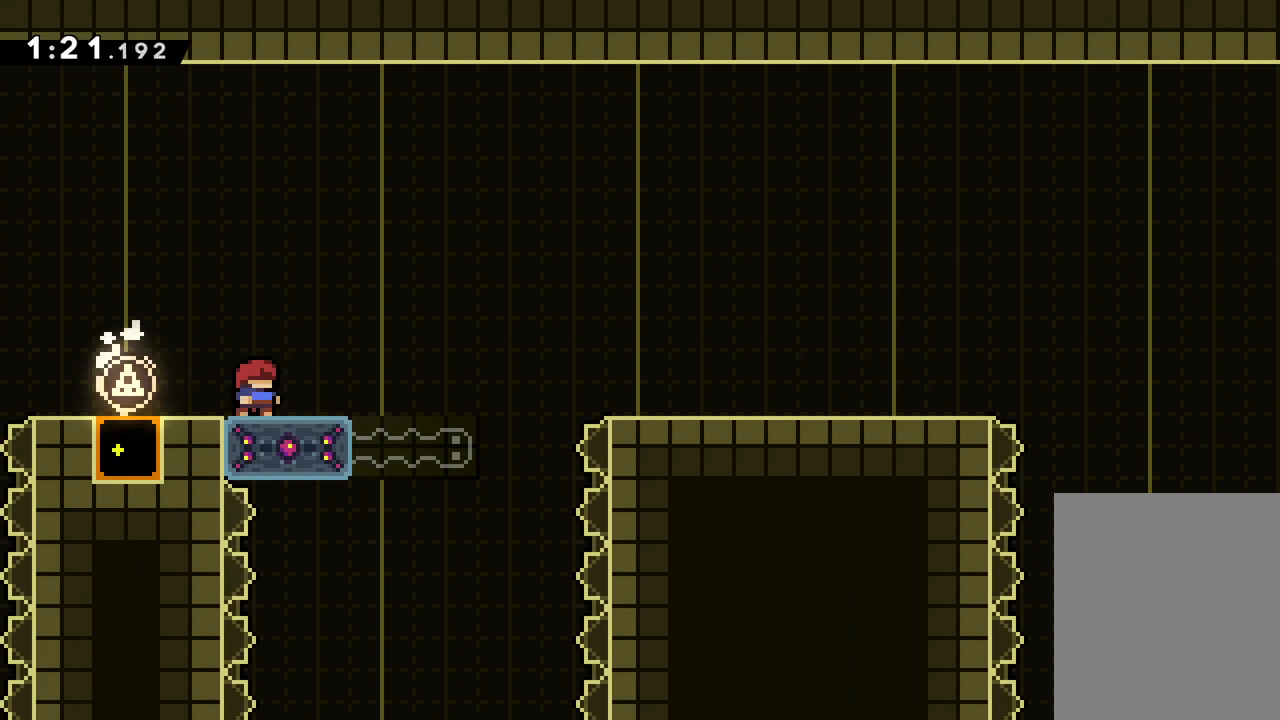
{"keys": [], "events": [[217, "jump", "down"], [350, "jump", "up"]]}
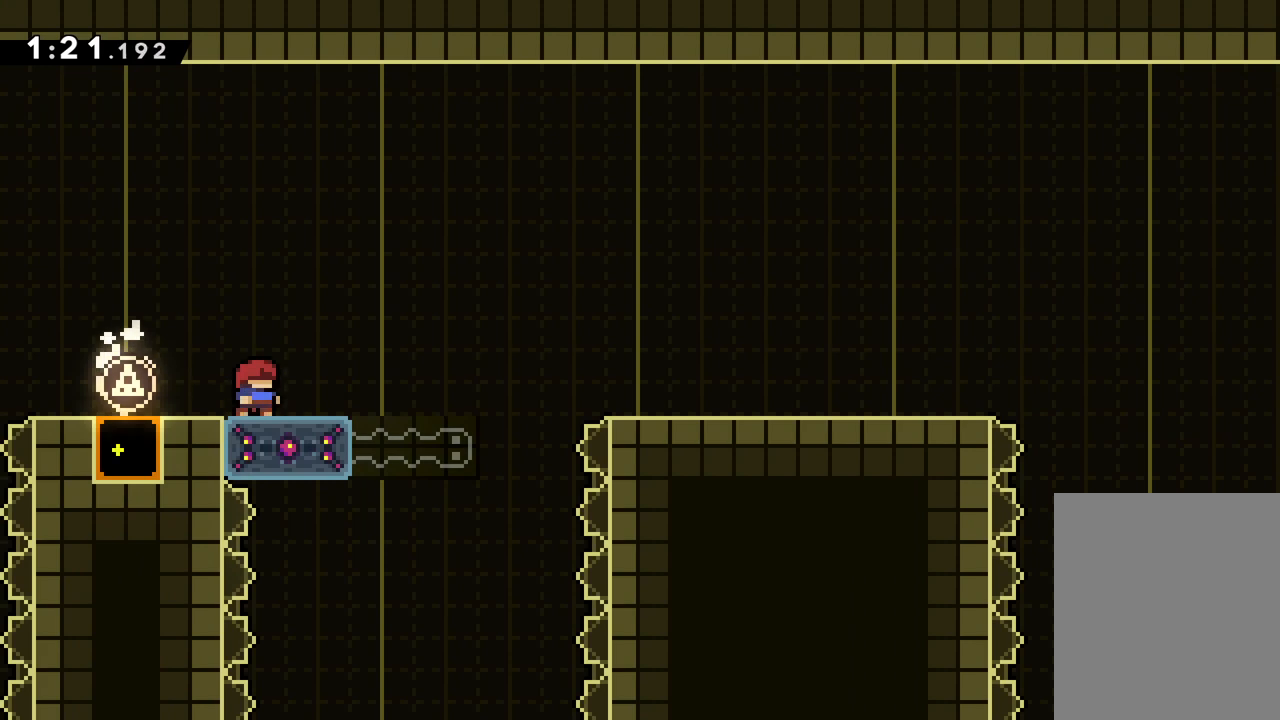
{"keys": ["jump"], "events": [[467, "jump", "down"]]}
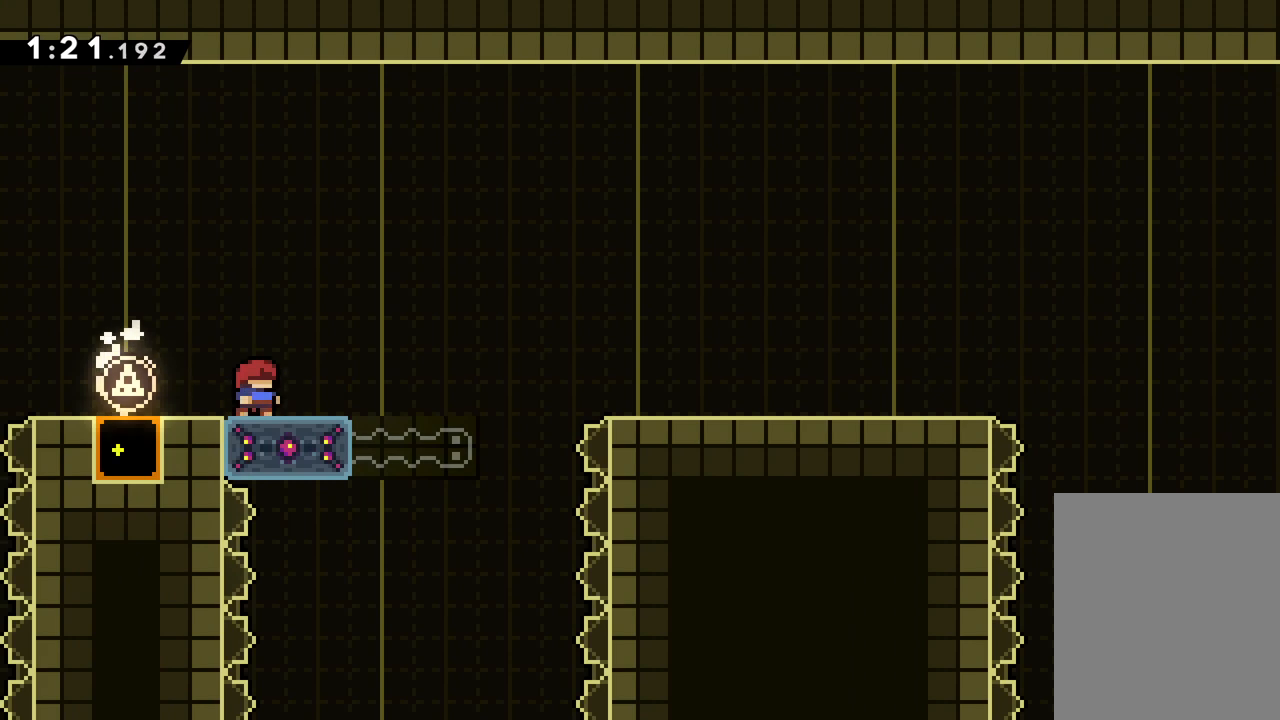
{"keys": [], "events": [[67, "jump", "up"], [200, "jump", "down"], [317, "jump", "up"]]}
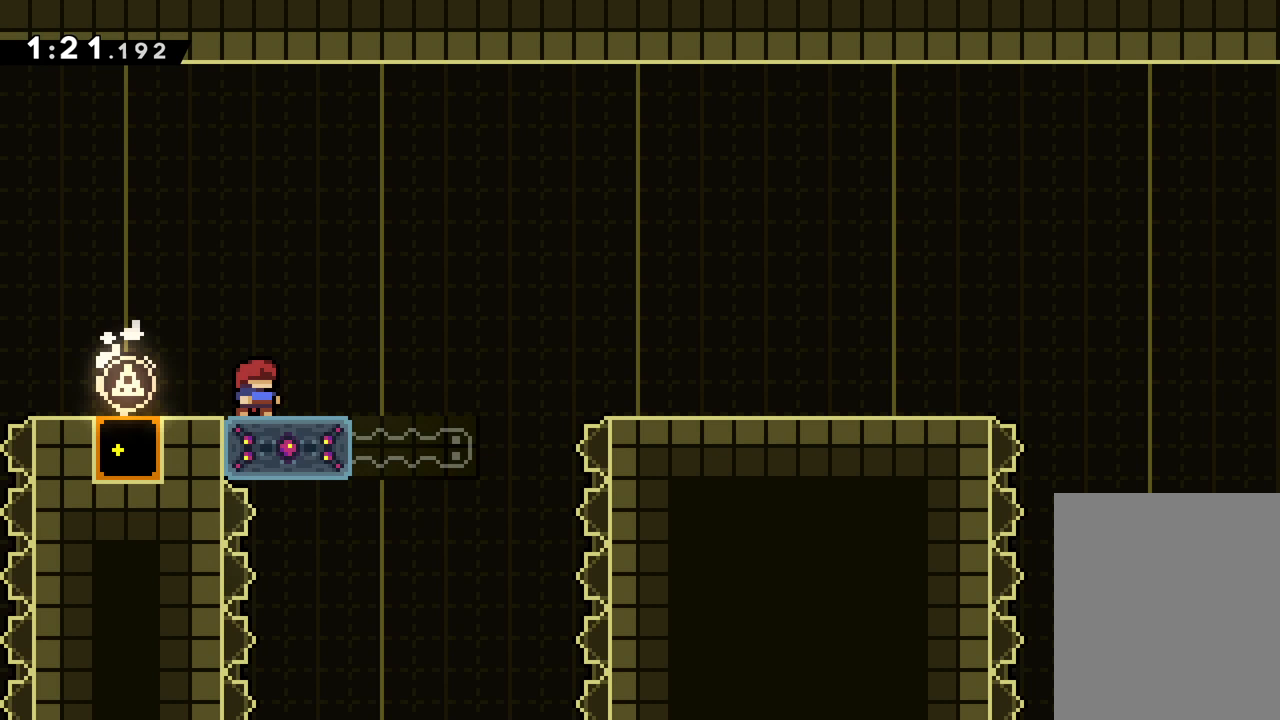
{"keys": [], "events": [[100, "jump", "down"], [250, "jump", "up"]]}
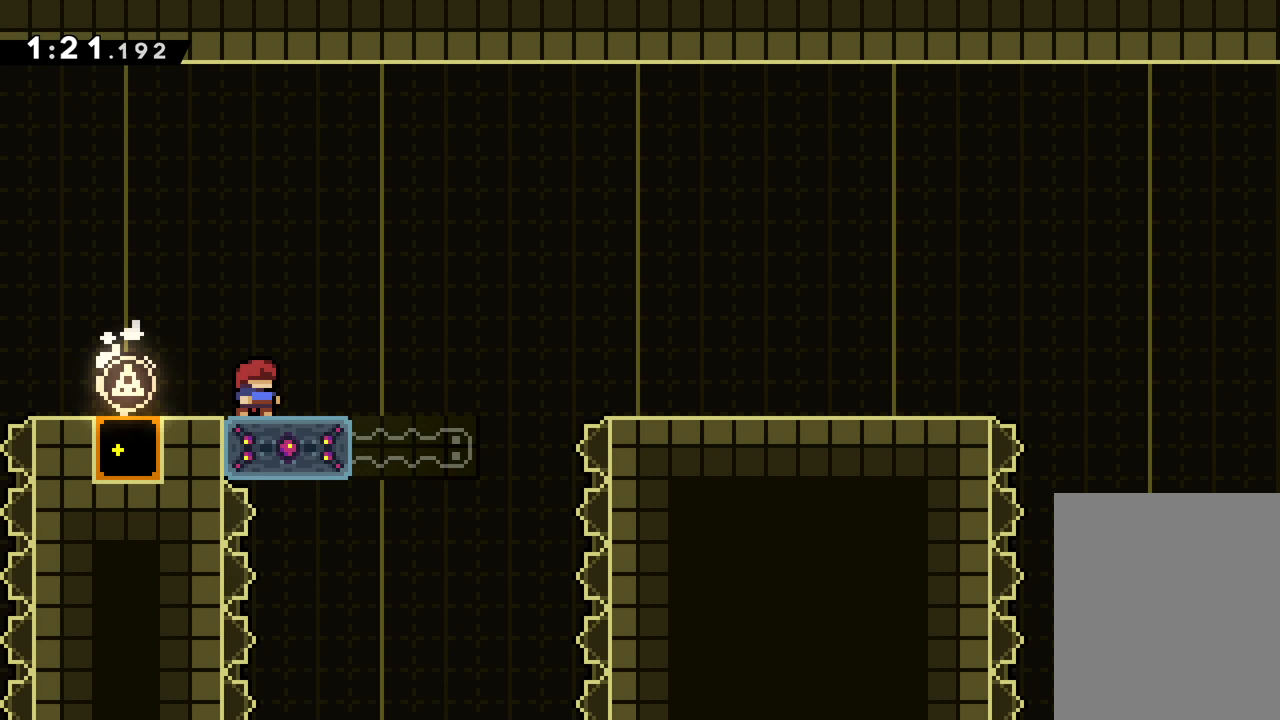
{"keys": [], "events": [[50, "jump", "down"], [167, "jump", "up"], [467, "jump", "down"], [483, "jump", "up"]]}
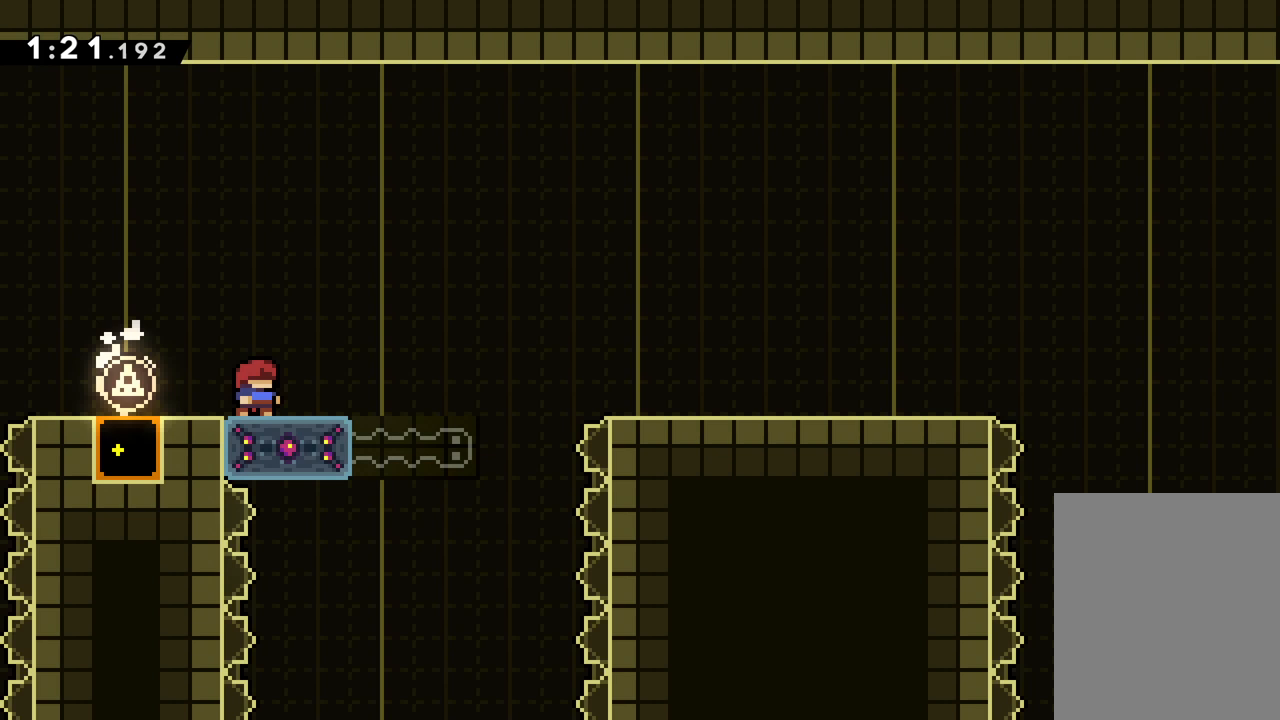
{"keys": [], "events": [[83, "jump", "down"], [217, "jump", "up"]]}
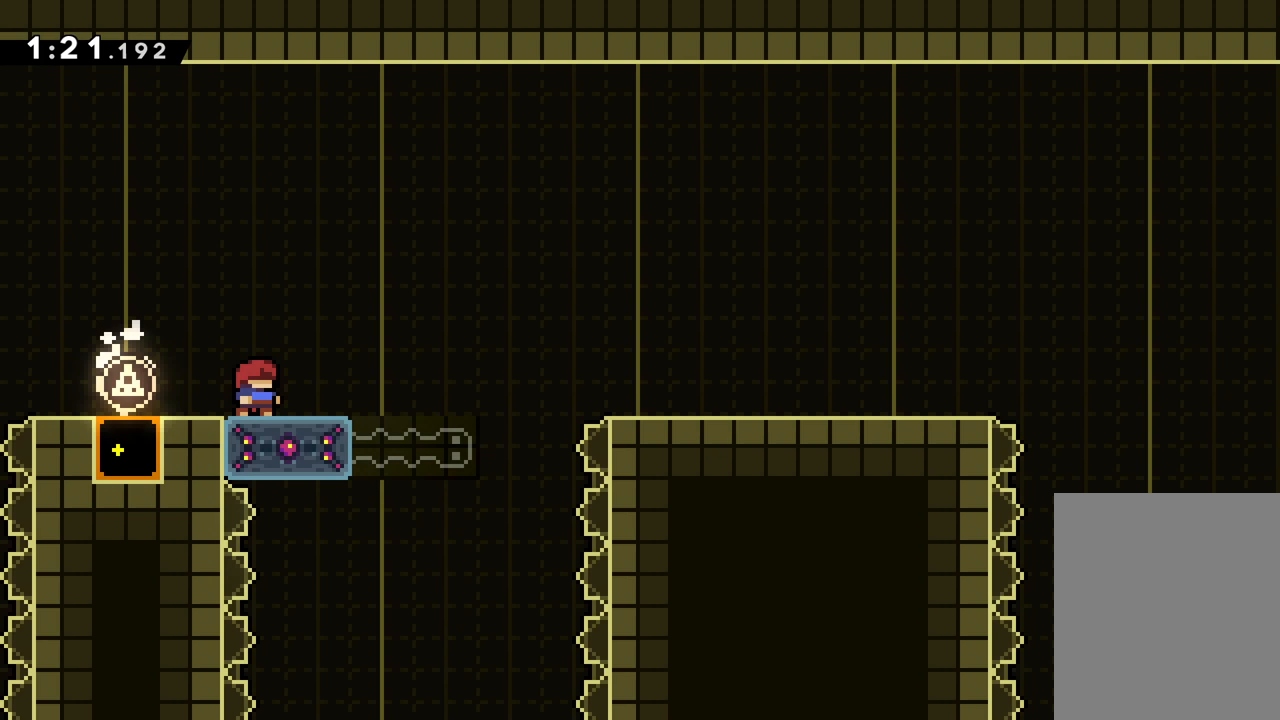
{"keys": [], "events": []}
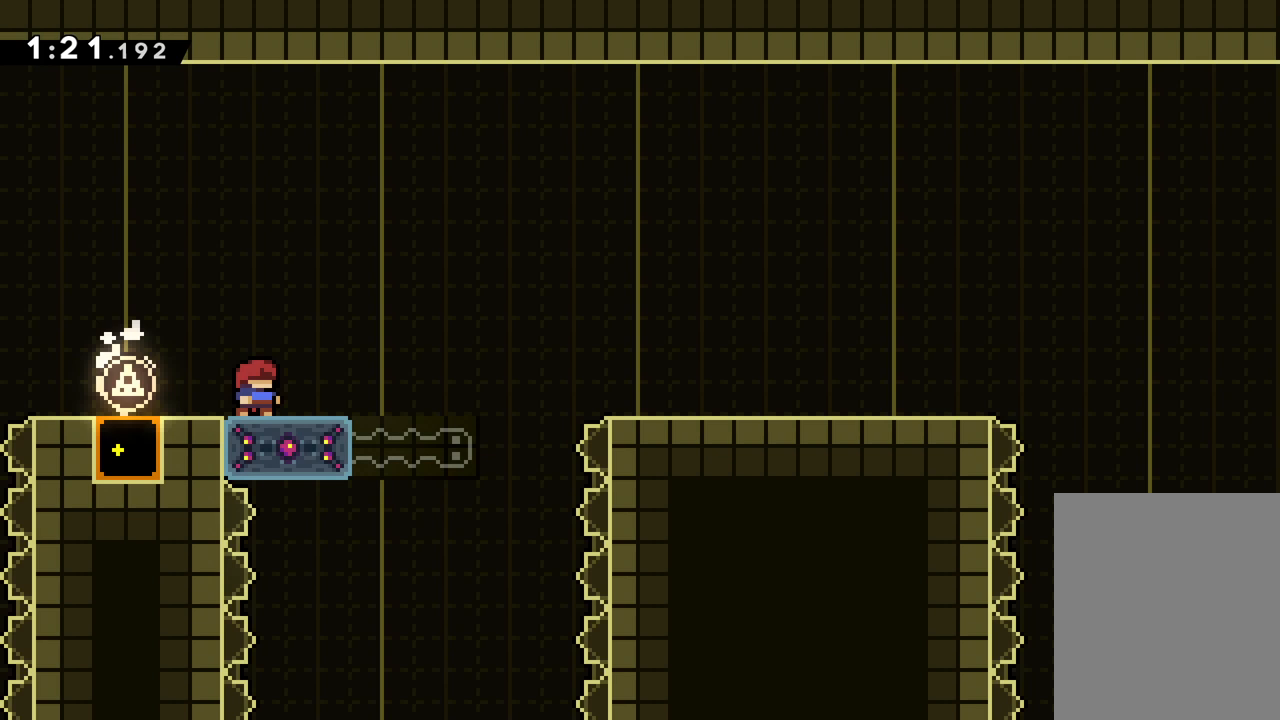
{"keys": [], "events": []}
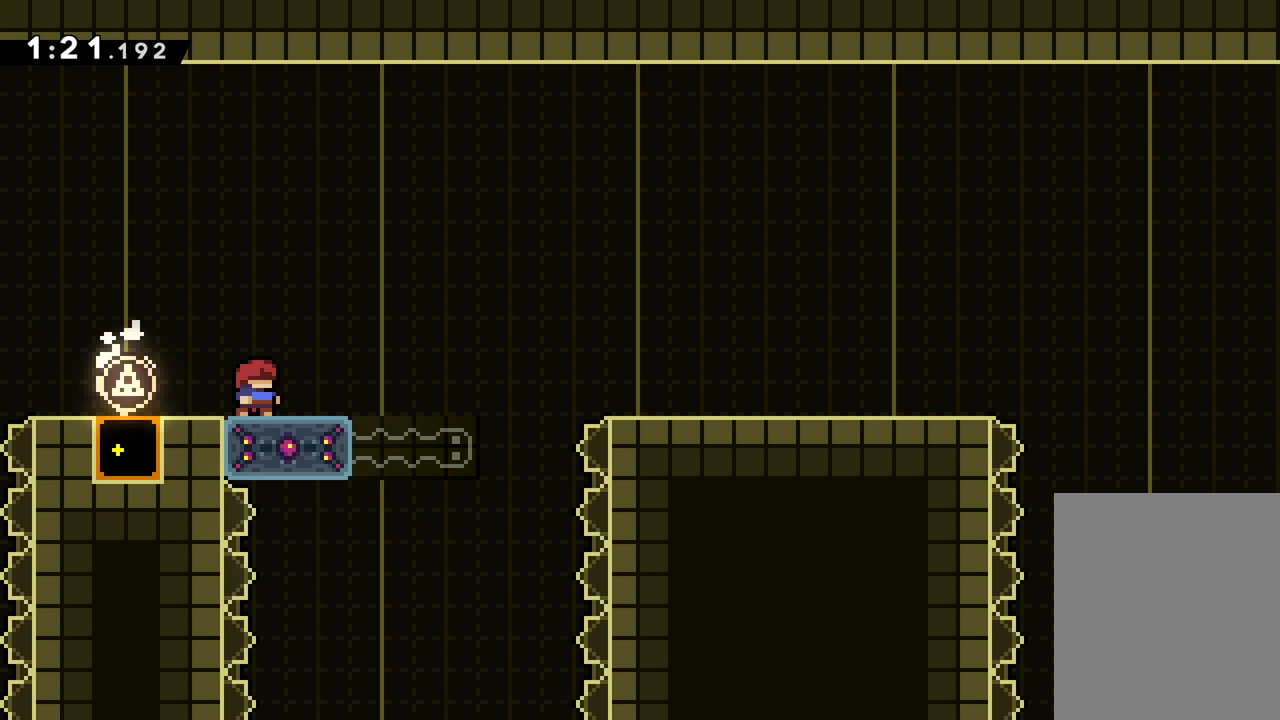
{"keys": [], "events": []}